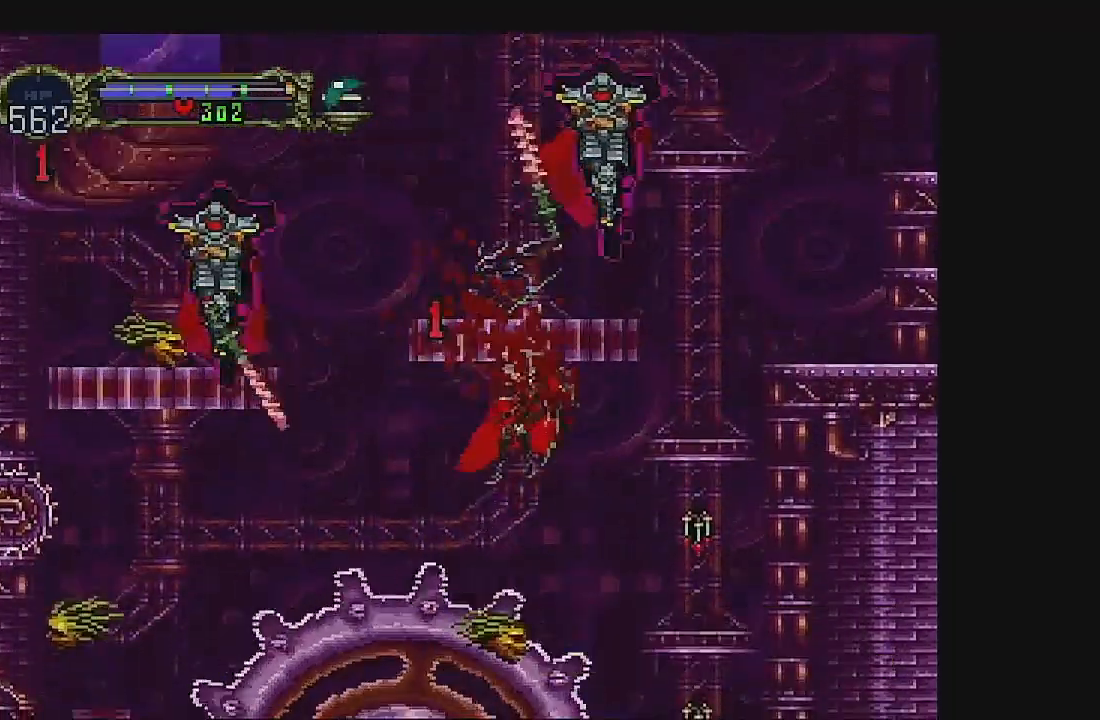
Gameplay with a controller (Xbox layout); each line is a JSON object with the inputs held at the frame after it (dt_ms = milliseconds from this image to that frame). "events" lists button and stick changes between this image and that frame as [ms after this image, input, new state], when the widget could be followed in between. Not read: L1 L3 R1 R3 right_stick.
{"dt_ms": 500, "buttons": ["A", "DPAD_LEFT"], "left_stick": "center", "events": [[33, "DPAD_LEFT", "down"], [100, "A", "down"]]}
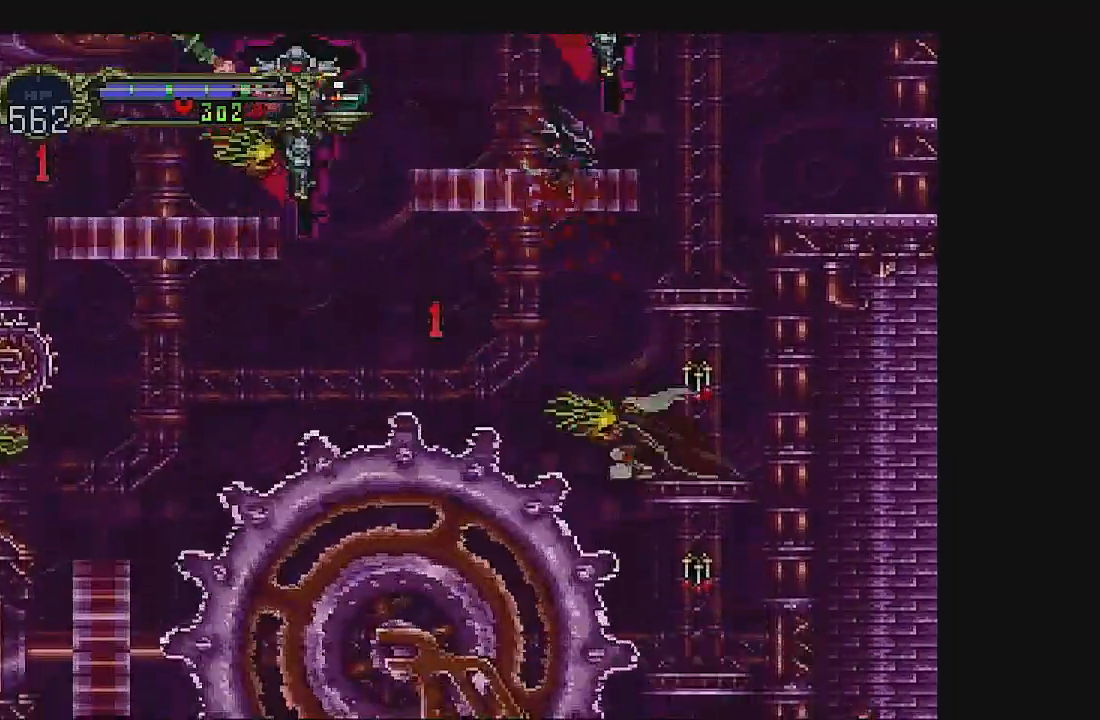
{"dt_ms": 500, "buttons": ["A"], "left_stick": "center", "events": [[67, "A", "up"], [133, "A", "down"], [333, "DPAD_LEFT", "up"]]}
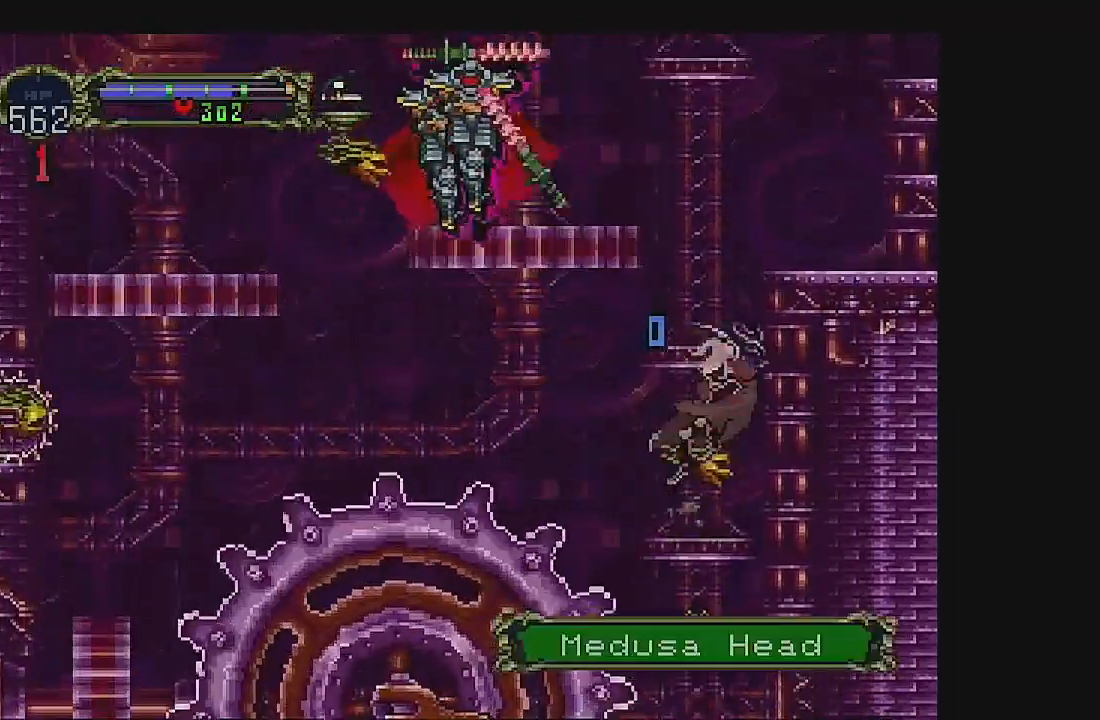
{"dt_ms": 500, "buttons": ["A"], "left_stick": "center", "events": [[167, "DPAD_LEFT", "down"], [267, "A", "up"], [400, "A", "down"], [467, "DPAD_LEFT", "up"]]}
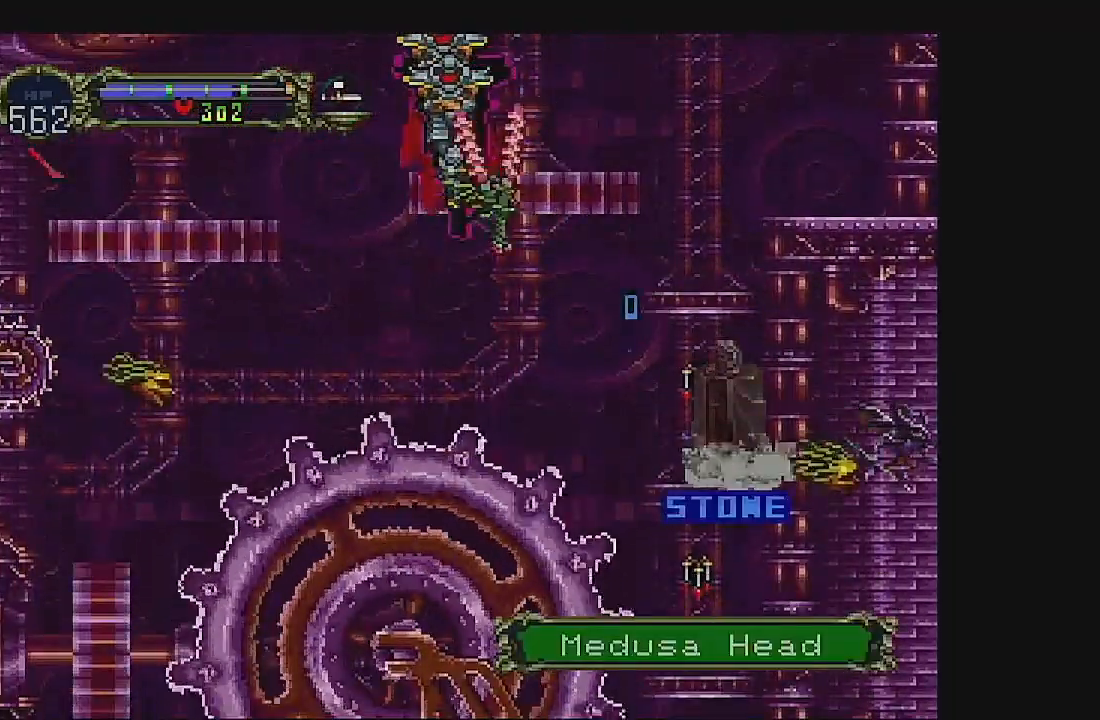
{"dt_ms": 500, "buttons": ["A", "DPAD_DOWN"], "left_stick": "center", "events": [[200, "A", "up"], [367, "A", "down"], [367, "DPAD_LEFT", "down"], [500, "DPAD_DOWN", "down"], [500, "DPAD_LEFT", "up"]]}
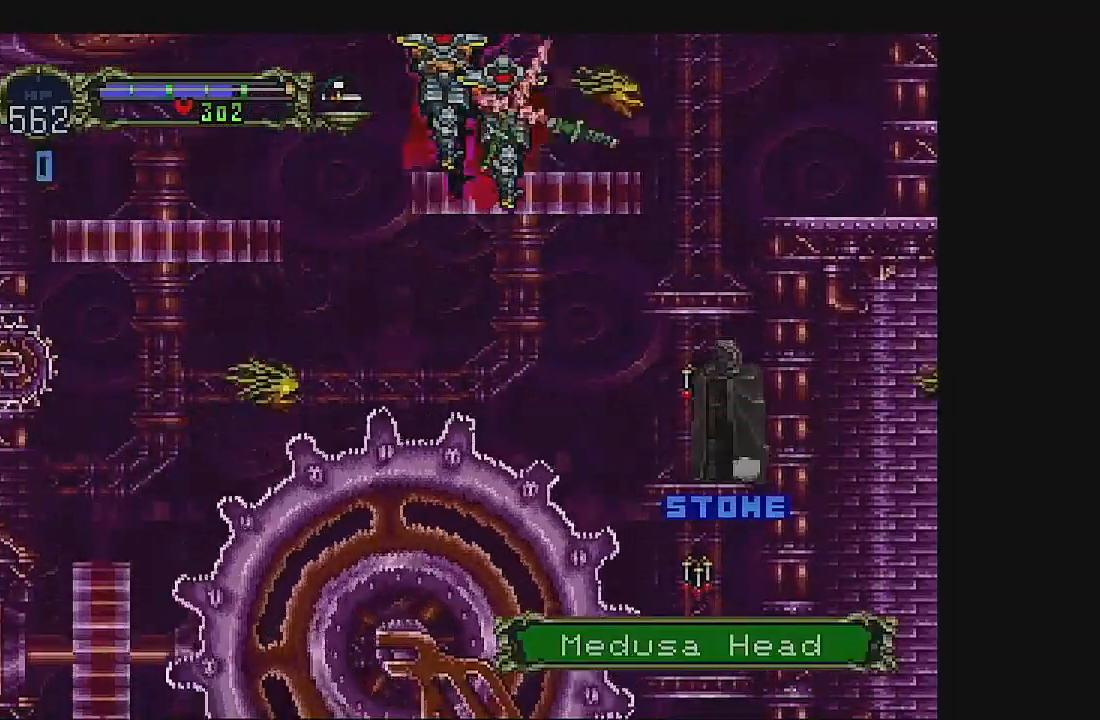
{"dt_ms": 500, "buttons": ["DPAD_LEFT"], "left_stick": "center", "events": [[33, "DPAD_DOWN", "up"], [67, "DPAD_RIGHT", "down"], [167, "DPAD_LEFT", "down"], [167, "DPAD_RIGHT", "up"], [267, "DPAD_DOWN", "down"], [300, "DPAD_RIGHT", "down"], [333, "DPAD_DOWN", "up"], [367, "DPAD_RIGHT", "up"], [467, "A", "up"]]}
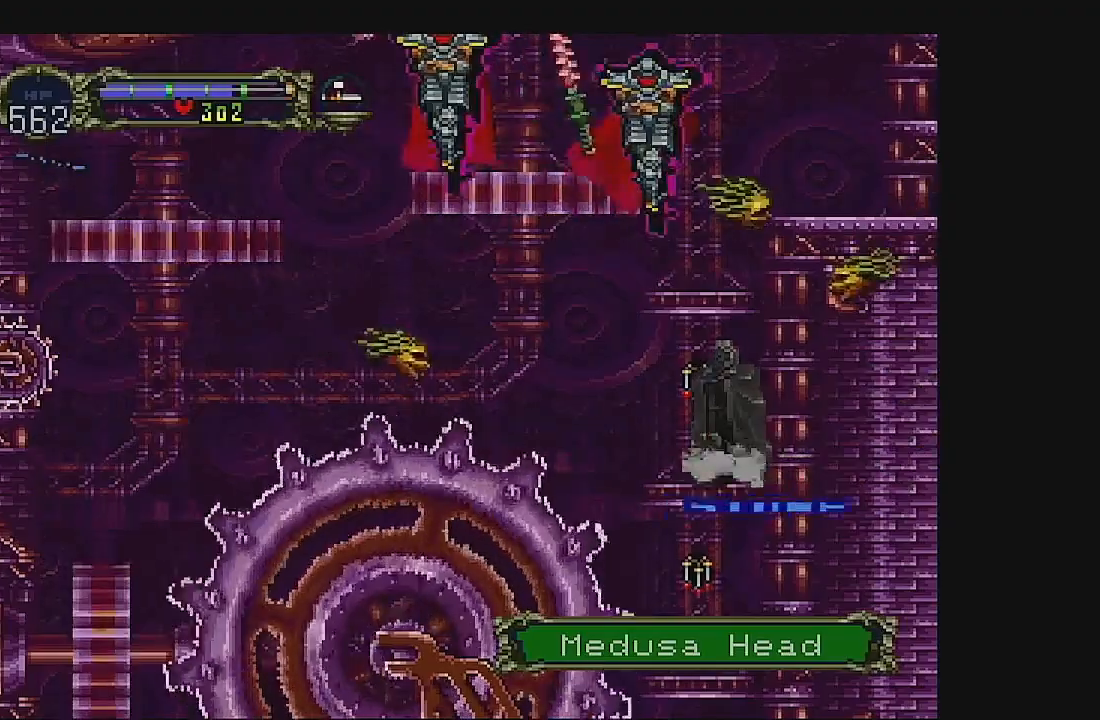
{"dt_ms": 500, "buttons": ["DPAD_LEFT"], "left_stick": "center", "events": [[33, "DPAD_DOWN", "down"], [67, "A", "down"], [67, "DPAD_LEFT", "up"], [167, "A", "up"], [233, "DPAD_DOWN", "up"], [233, "DPAD_RIGHT", "down"], [267, "A", "down"], [267, "DPAD_DOWN", "down"], [267, "DPAD_RIGHT", "up"], [300, "DPAD_DOWN", "up"], [333, "DPAD_LEFT", "down"], [367, "A", "up"]]}
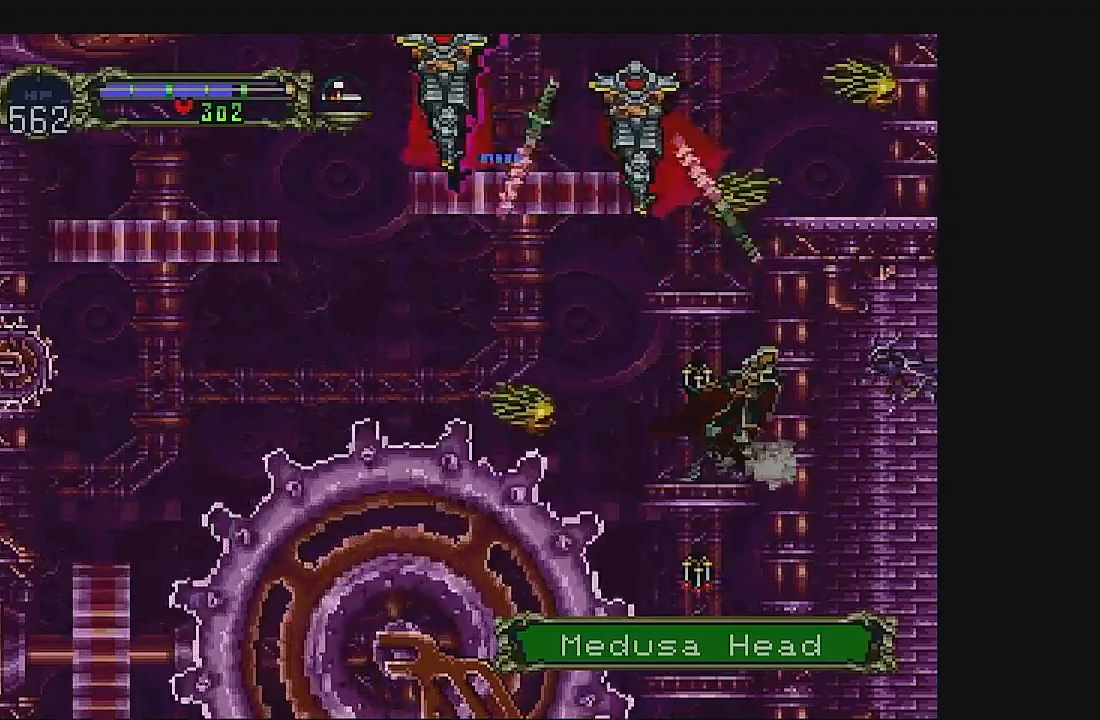
{"dt_ms": 500, "buttons": ["A"], "left_stick": "center", "events": [[67, "A", "down"], [133, "DPAD_LEFT", "up"], [333, "A", "up"], [433, "A", "down"]]}
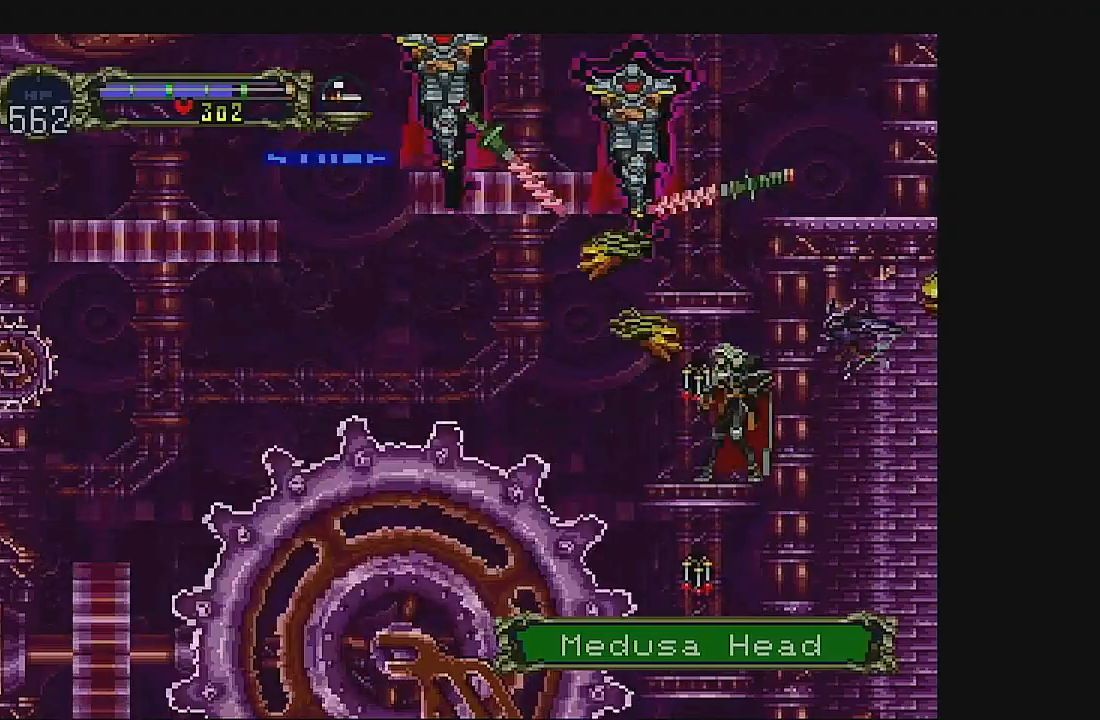
{"dt_ms": 500, "buttons": ["A"], "left_stick": "center", "events": [[300, "DPAD_LEFT", "down"], [333, "A", "up"], [333, "DPAD_LEFT", "up"], [433, "A", "down"]]}
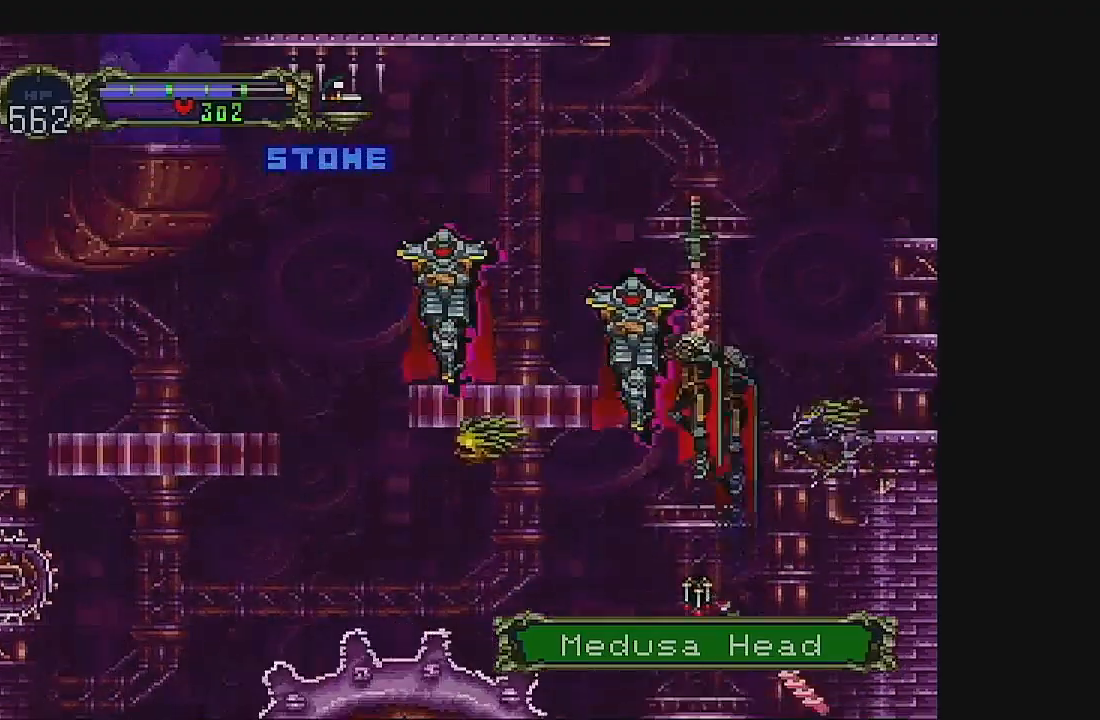
{"dt_ms": 500, "buttons": ["B"], "left_stick": "center", "events": [[67, "DPAD_LEFT", "down"], [133, "A", "up"], [167, "B", "down"], [233, "DPAD_LEFT", "up"], [367, "B", "up"], [400, "DPAD_LEFT", "down"], [433, "B", "down"], [467, "DPAD_LEFT", "up"]]}
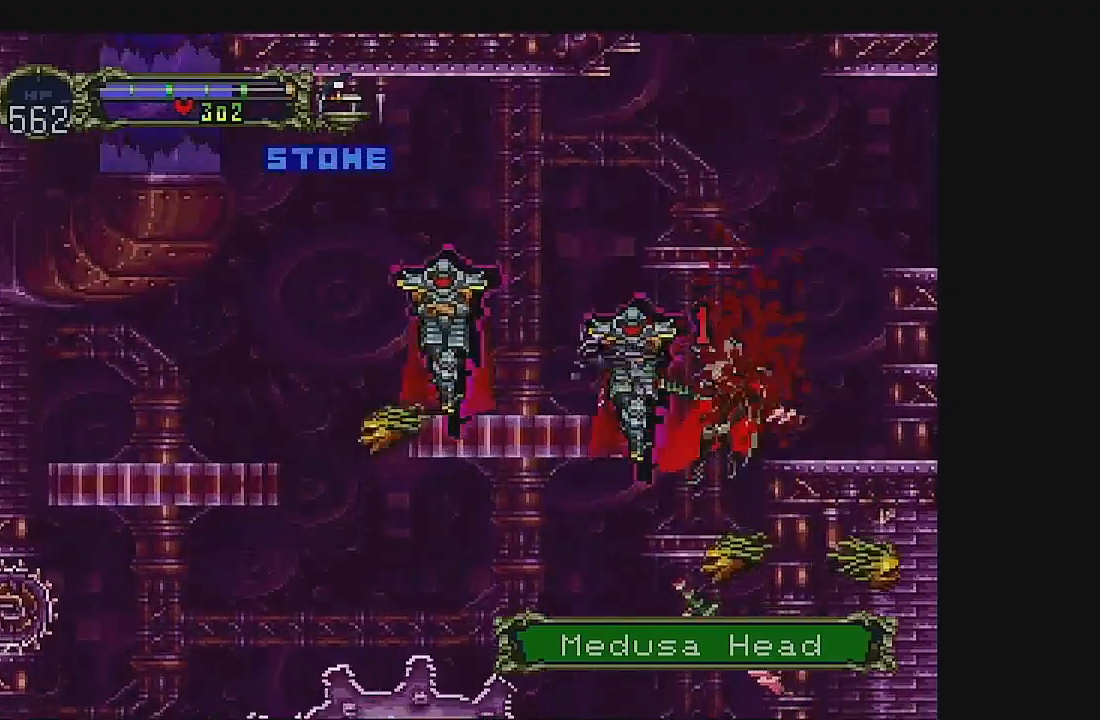
{"dt_ms": 500, "buttons": [], "left_stick": "center", "events": [[300, "B", "up"], [333, "B", "down"], [500, "B", "up"]]}
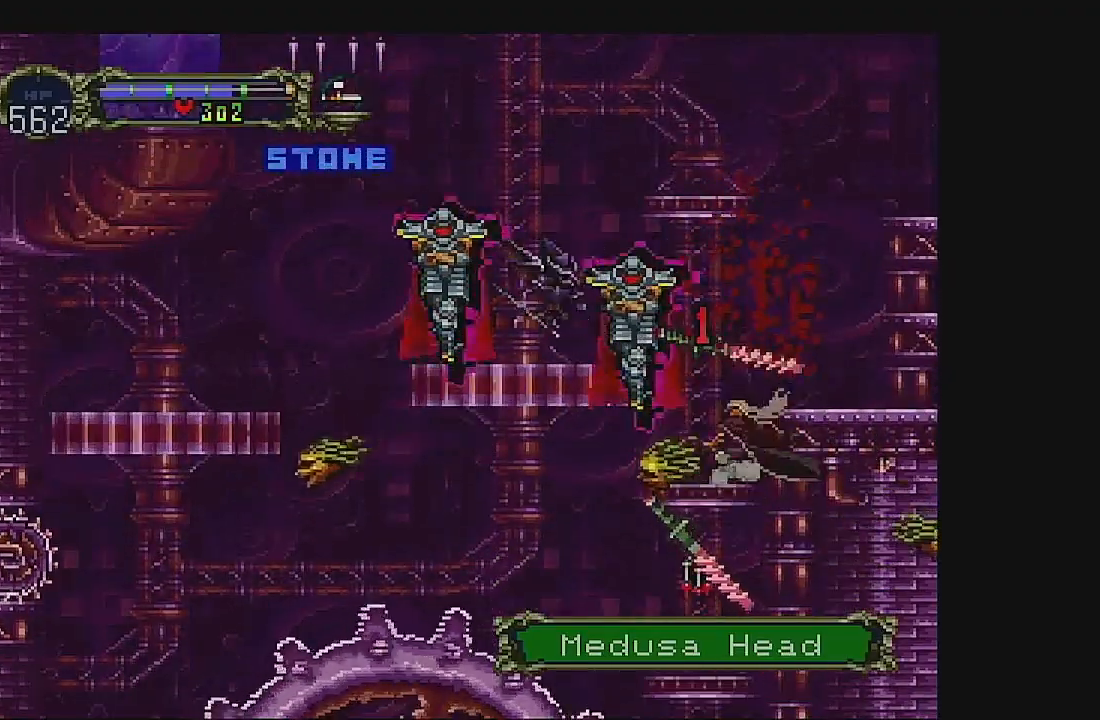
{"dt_ms": 500, "buttons": ["B"], "left_stick": "center", "events": [[67, "B", "down"], [200, "B", "up"], [267, "B", "down"]]}
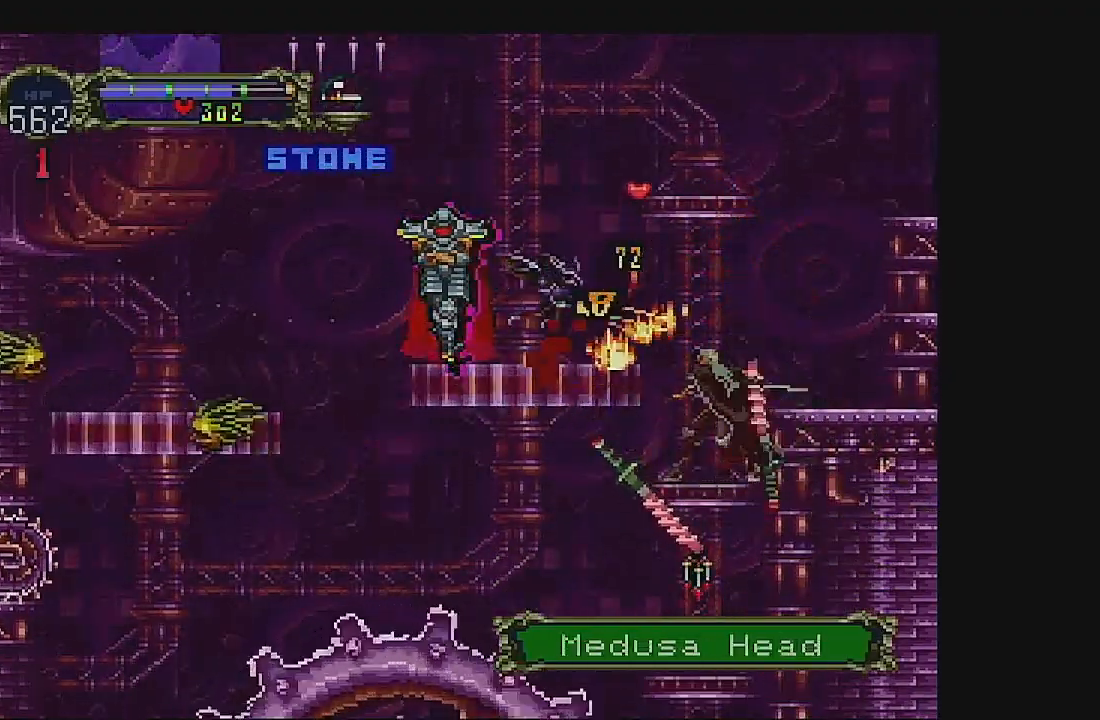
{"dt_ms": 500, "buttons": ["B", "DPAD_LEFT"], "left_stick": "center", "events": [[67, "A", "down"], [67, "B", "up"], [133, "DPAD_LEFT", "down"], [367, "A", "up"], [467, "B", "down"]]}
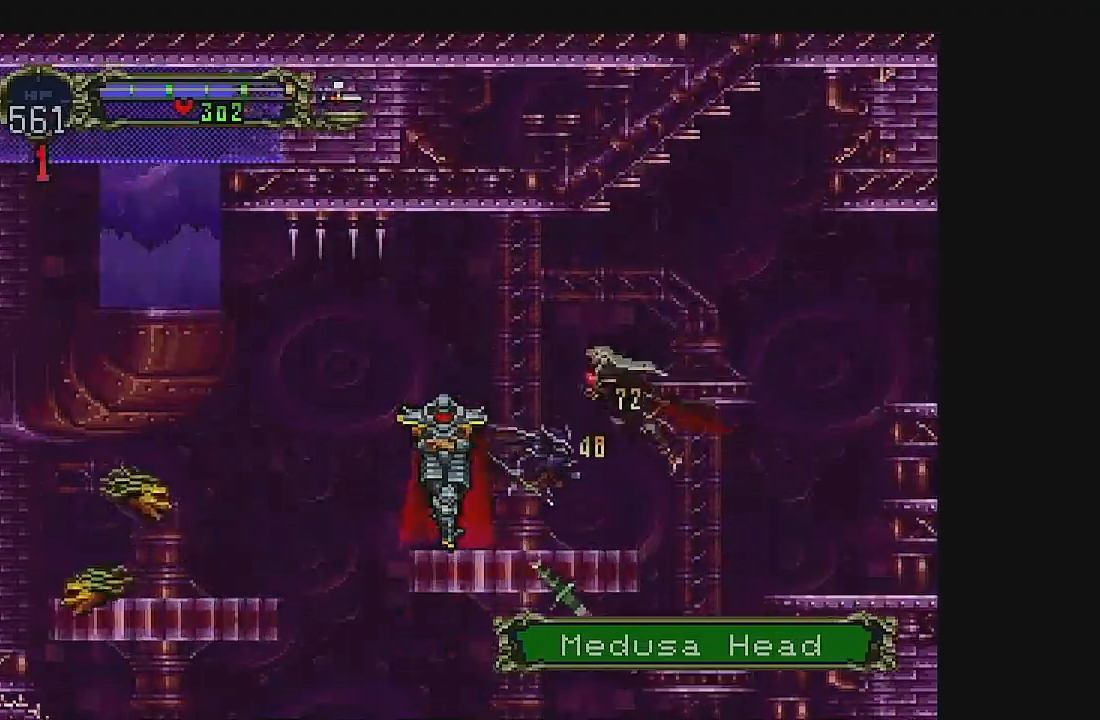
{"dt_ms": 500, "buttons": ["B"], "left_stick": "center", "events": [[67, "DPAD_LEFT", "up"], [100, "DPAD_DOWN", "down"], [133, "B", "up"], [200, "B", "down"], [233, "DPAD_DOWN", "up"]]}
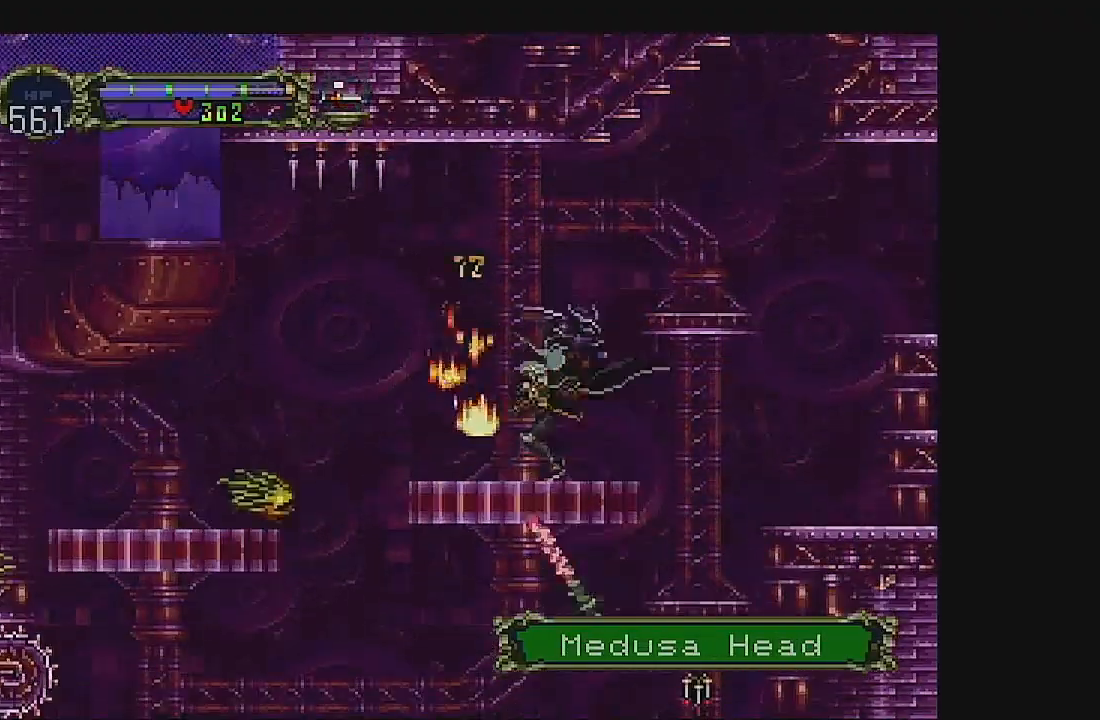
{"dt_ms": 1000, "buttons": [], "left_stick": "center"}
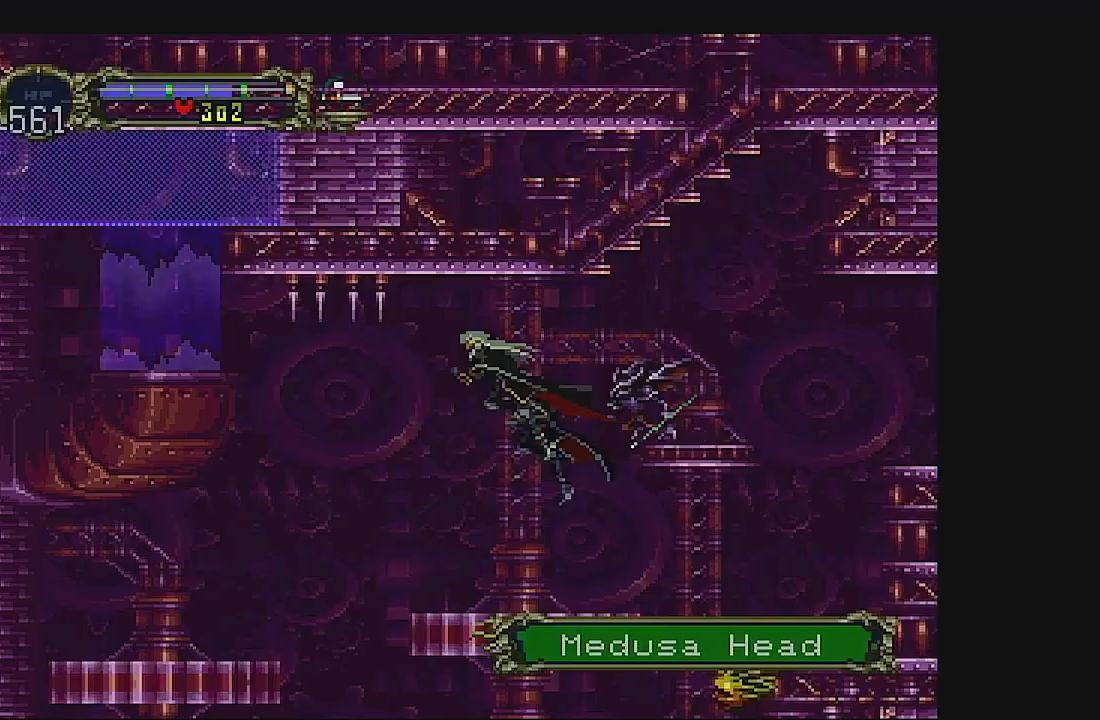
{"dt_ms": 500, "buttons": ["A"], "left_stick": "center", "events": [[500, "A", "down"]]}
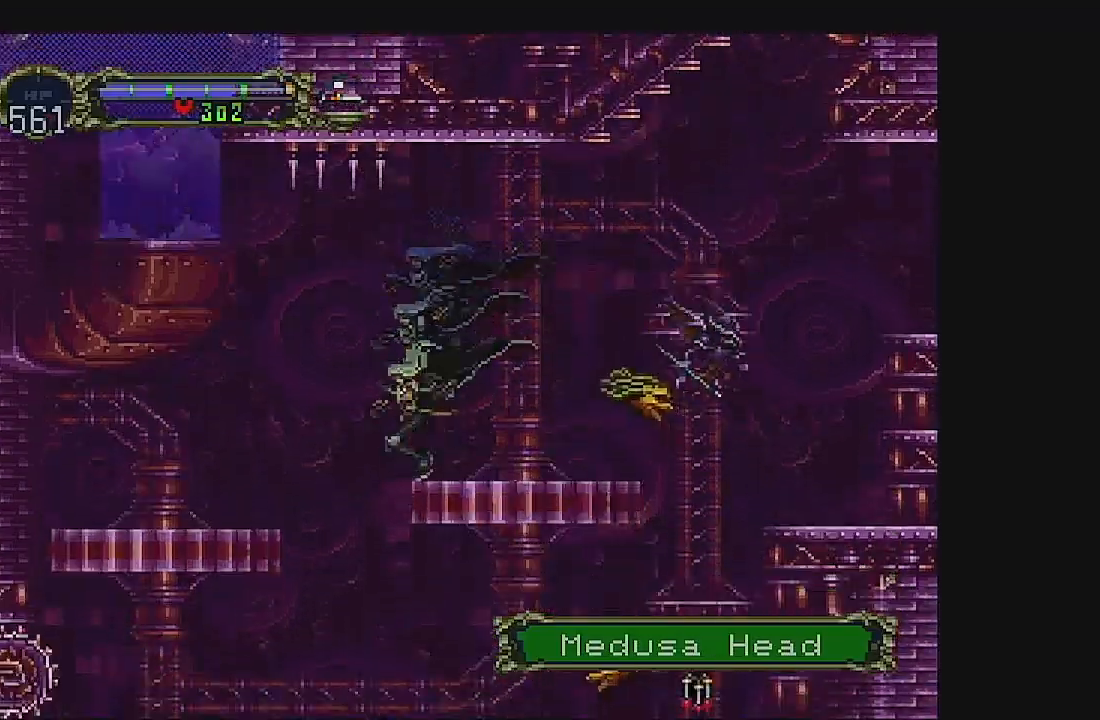
{"dt_ms": 500, "buttons": ["A", "DPAD_LEFT"], "left_stick": "center", "events": [[200, "DPAD_LEFT", "down"]]}
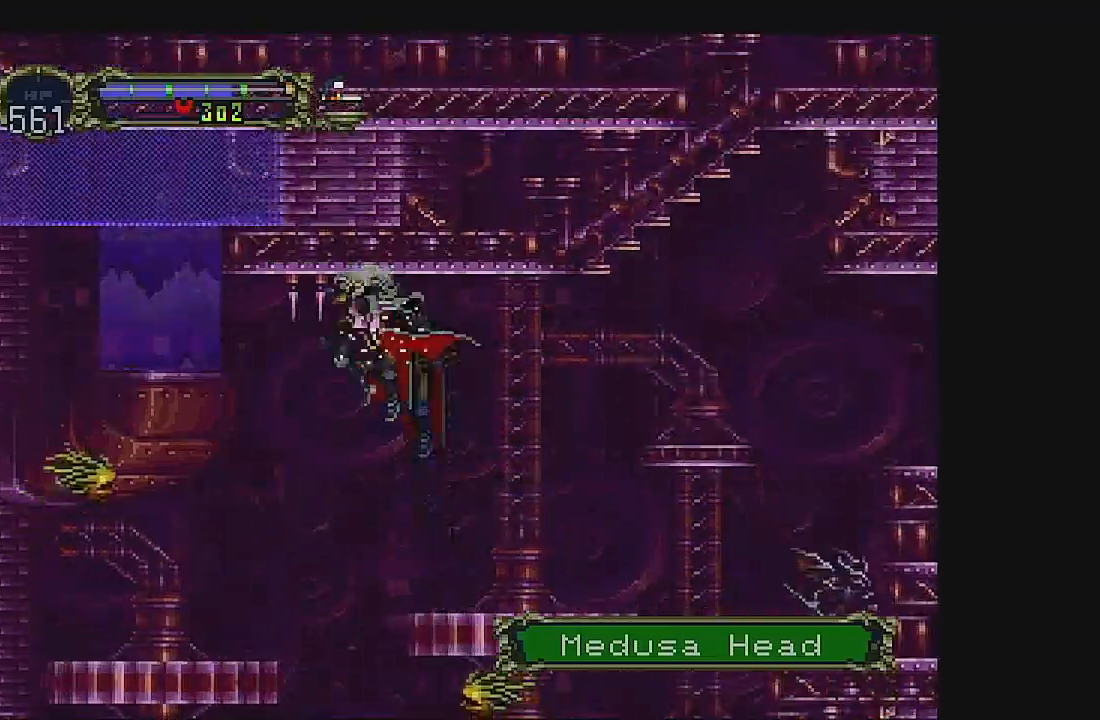
{"dt_ms": 500, "buttons": ["DPAD_RIGHT"], "left_stick": "center", "events": [[167, "DPAD_LEFT", "up"], [233, "DPAD_RIGHT", "down"], [267, "A", "up"]]}
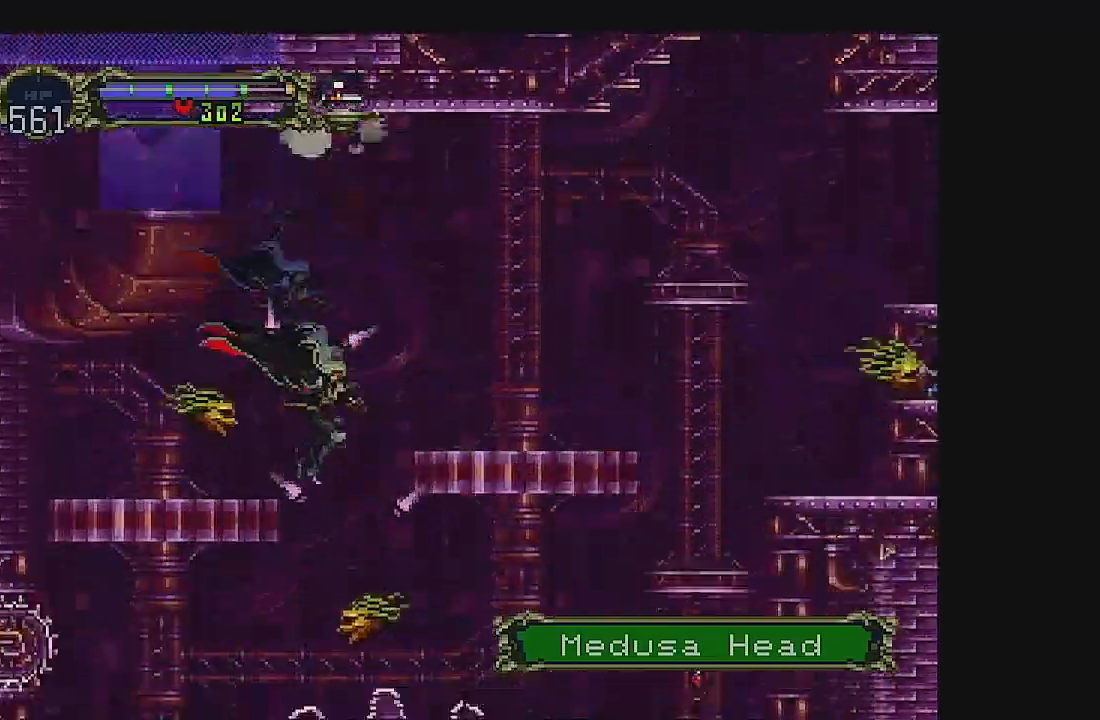
{"dt_ms": 500, "buttons": ["A", "DPAD_LEFT"], "left_stick": "center", "events": [[233, "DPAD_RIGHT", "up"], [333, "DPAD_LEFT", "down"], [467, "A", "down"]]}
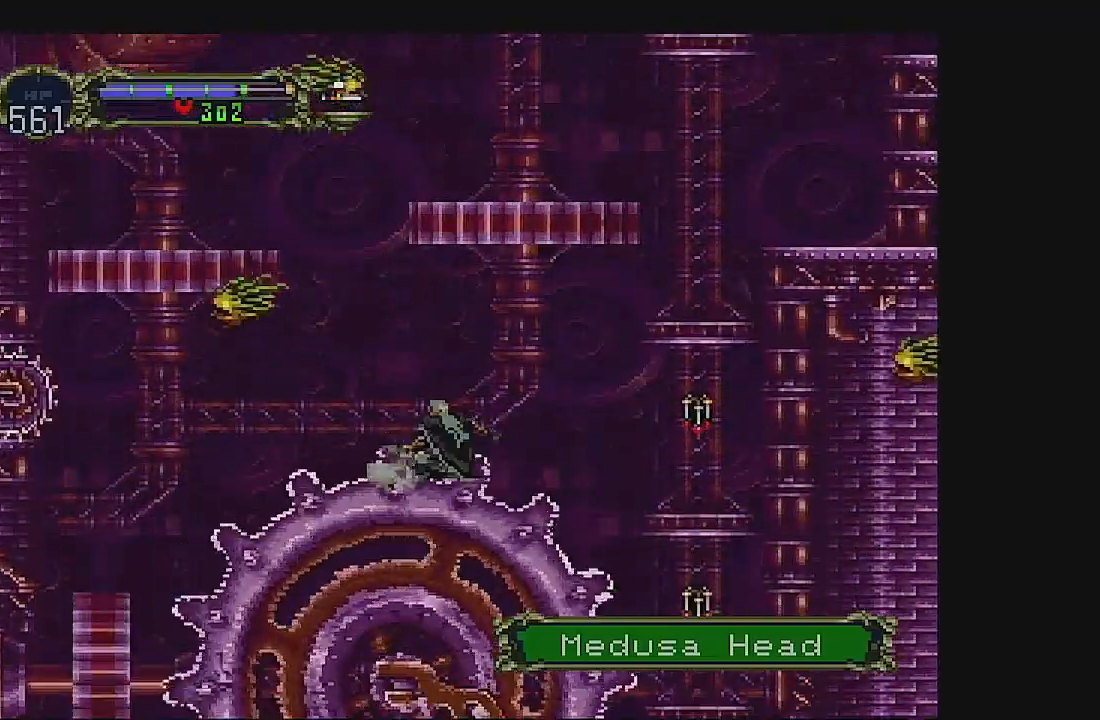
{"dt_ms": 500, "buttons": ["A"], "left_stick": "center", "events": [[133, "DPAD_LEFT", "up"], [233, "DPAD_LEFT", "down"], [400, "DPAD_LEFT", "up"]]}
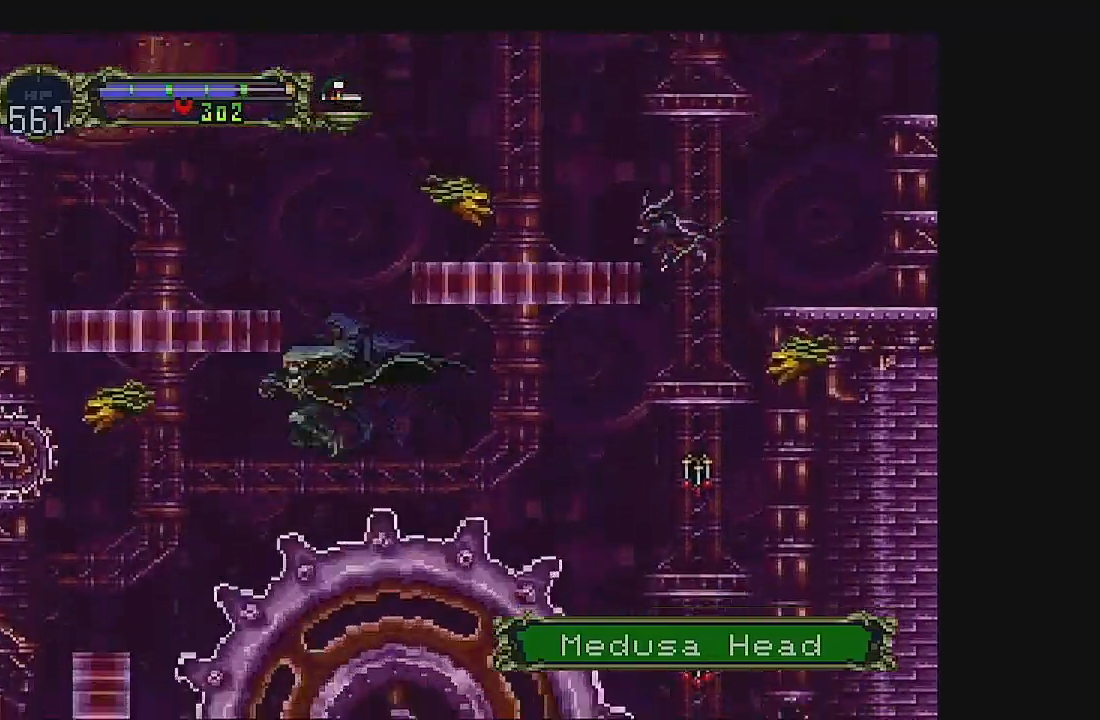
{"dt_ms": 500, "buttons": ["A", "DPAD_LEFT"], "left_stick": "center", "events": [[233, "DPAD_LEFT", "down"]]}
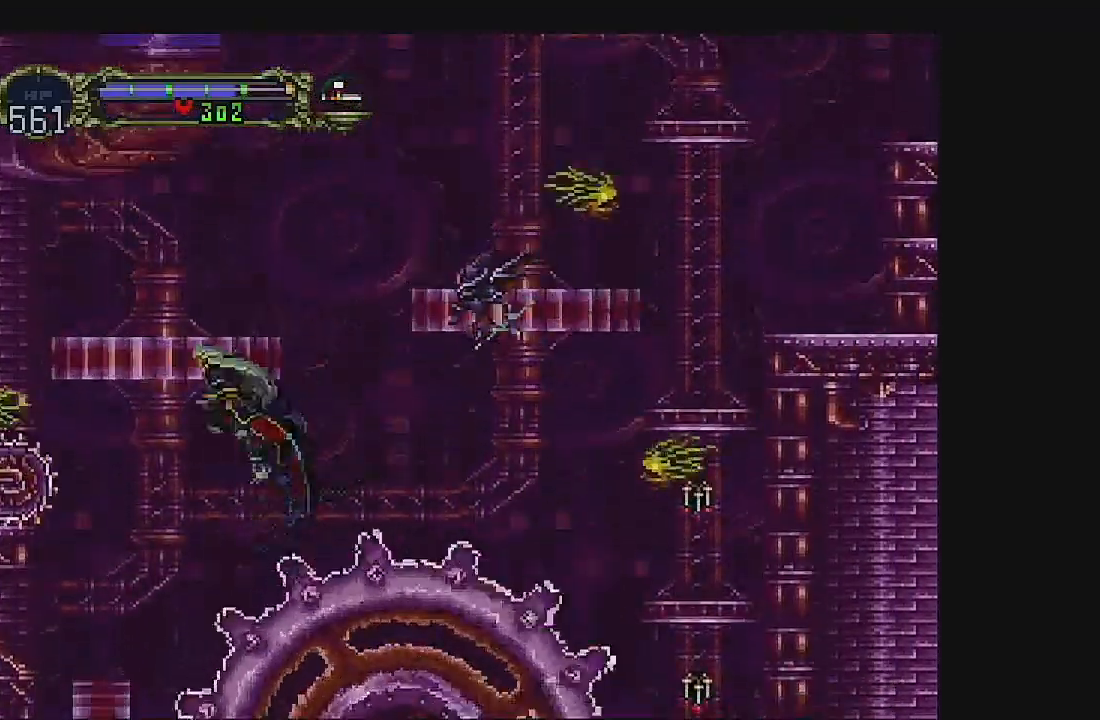
{"dt_ms": 500, "buttons": ["A"], "left_stick": "center", "events": [[167, "B", "down"], [367, "DPAD_LEFT", "up"], [400, "B", "up"]]}
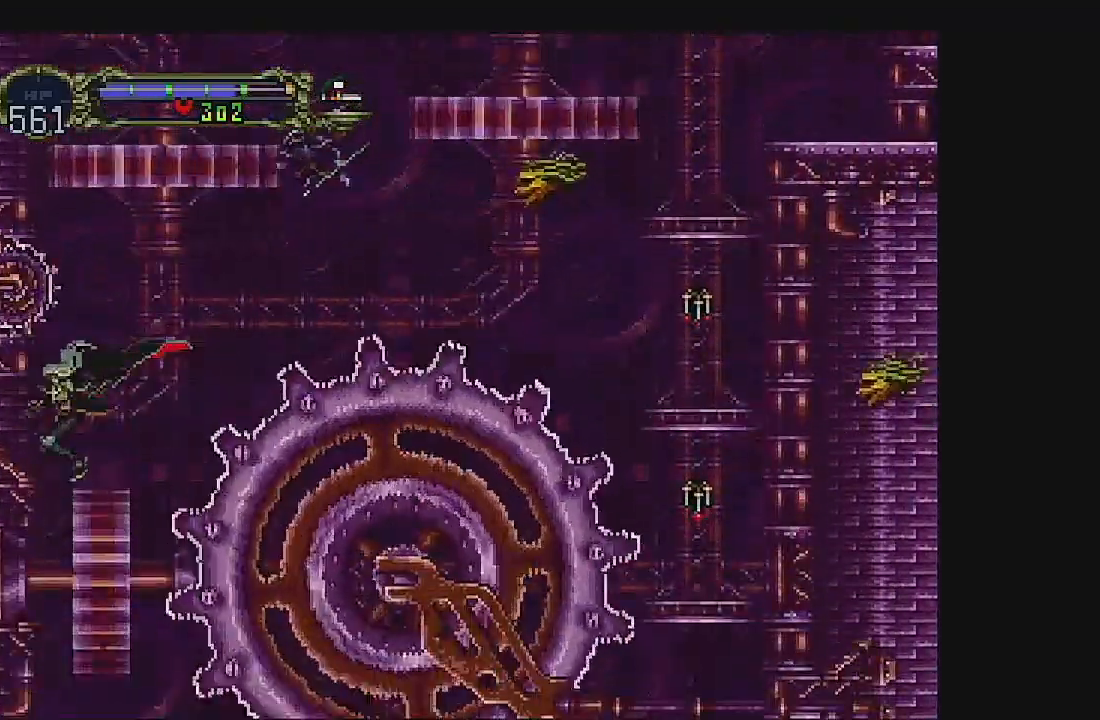
{"dt_ms": 500, "buttons": ["A", "B"], "left_stick": "center", "events": [[500, "B", "down"]]}
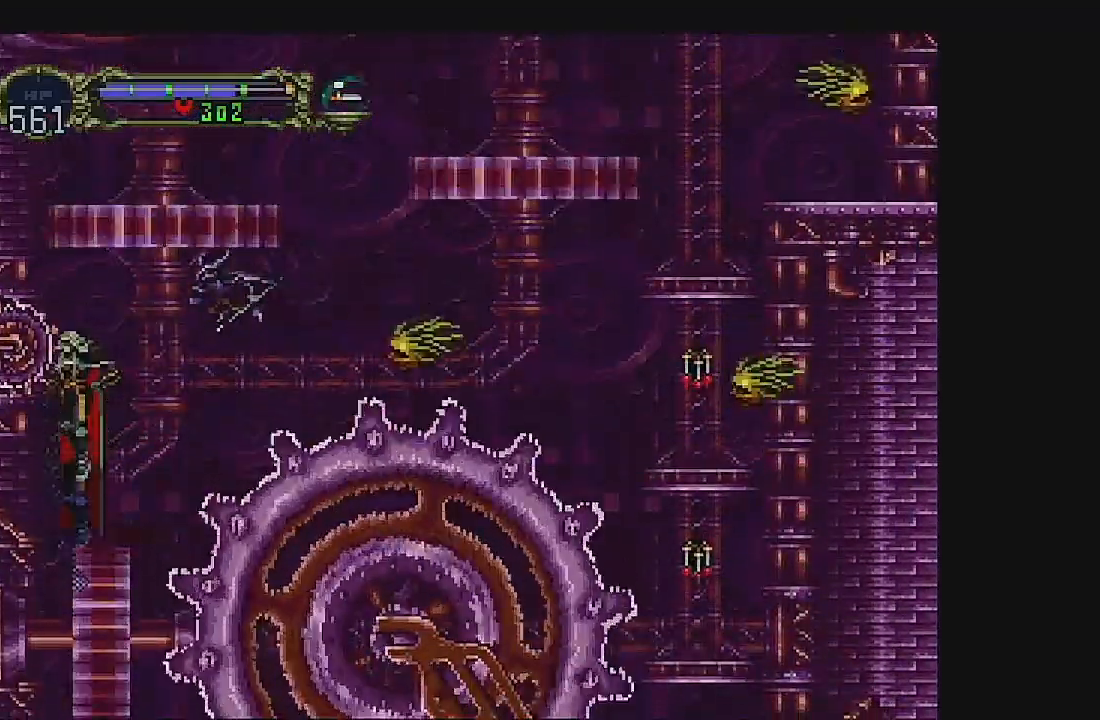
{"dt_ms": 500, "buttons": [], "left_stick": "center", "events": [[133, "B", "up"], [367, "A", "up"]]}
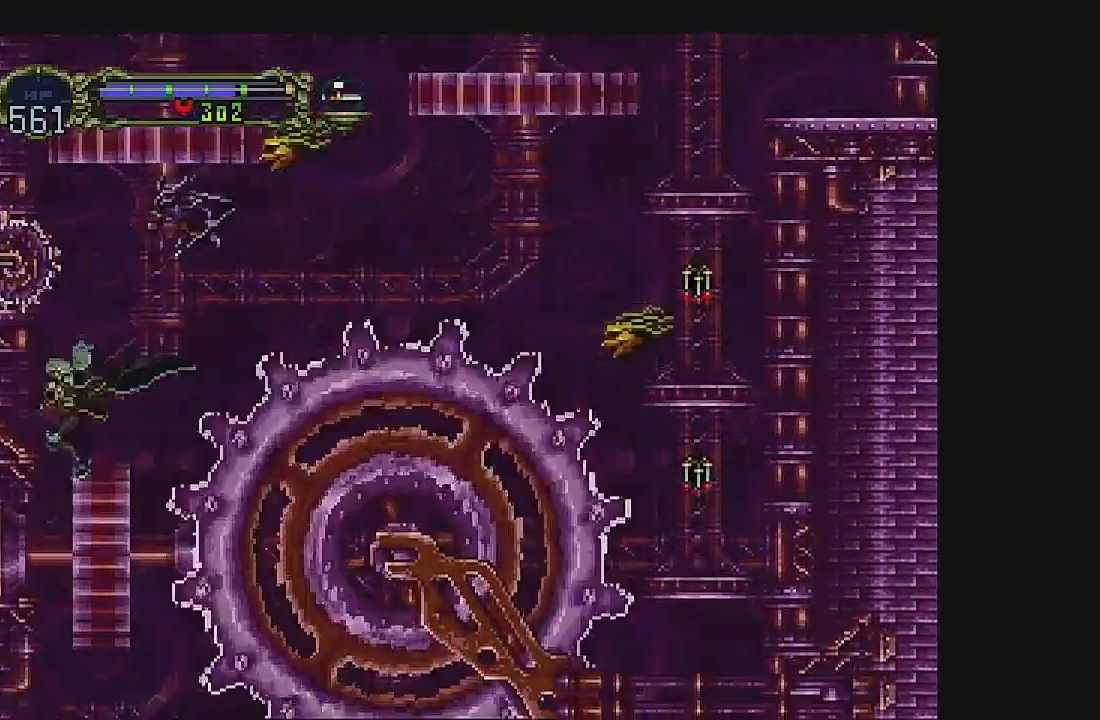
{"dt_ms": 500, "buttons": [], "left_stick": "center", "events": [[67, "A", "down"], [233, "A", "up"], [333, "B", "down"], [467, "B", "up"]]}
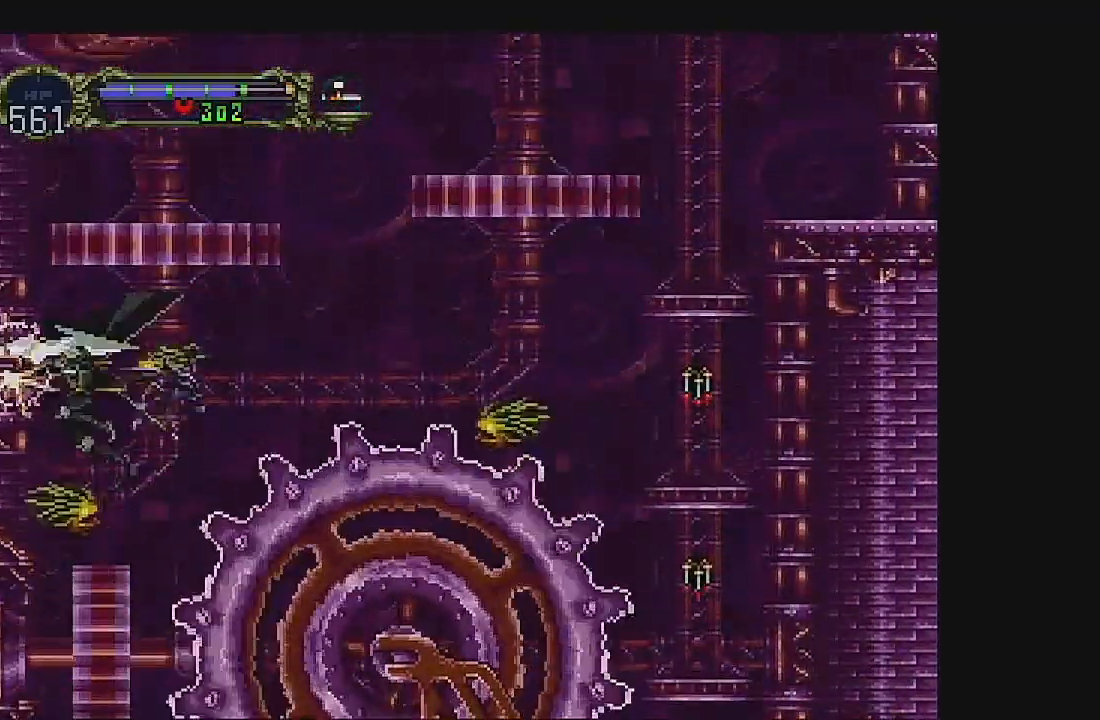
{"dt_ms": 500, "buttons": [], "left_stick": "center", "events": []}
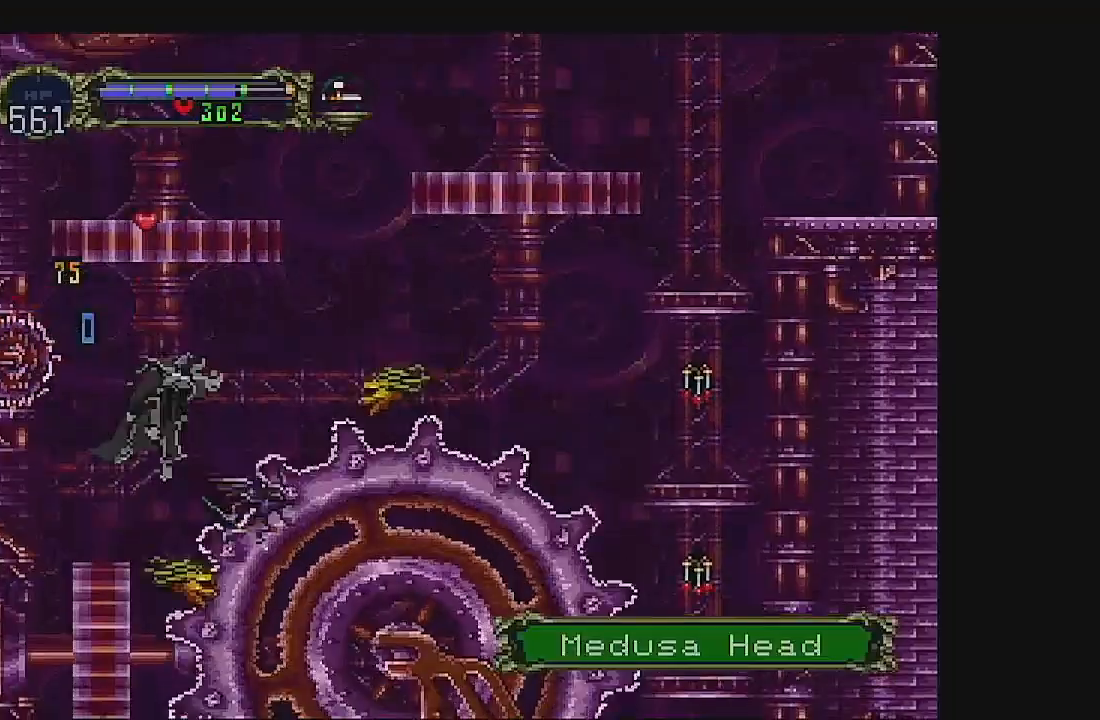
{"dt_ms": 500, "buttons": [], "left_stick": "center", "events": [[267, "A", "down"], [500, "A", "up"]]}
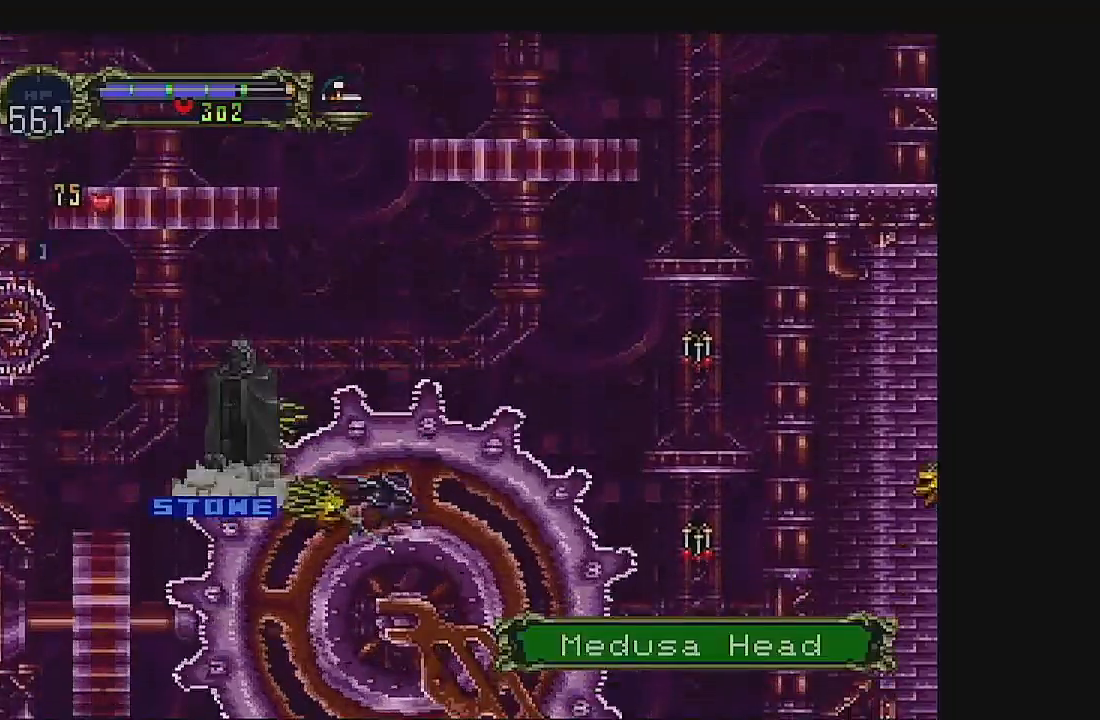
{"dt_ms": 500, "buttons": ["A", "DPAD_LEFT"], "left_stick": "center", "events": [[100, "A", "down"], [100, "DPAD_RIGHT", "down"], [133, "DPAD_DOWN", "down"], [200, "DPAD_DOWN", "up"], [233, "A", "up"], [233, "DPAD_LEFT", "down"], [233, "DPAD_RIGHT", "up"], [300, "A", "down"], [333, "DPAD_DOWN", "down"], [333, "DPAD_LEFT", "up"], [367, "DPAD_RIGHT", "down"], [400, "DPAD_DOWN", "up"], [433, "A", "up"], [433, "DPAD_LEFT", "down"], [433, "DPAD_RIGHT", "up"], [500, "A", "down"]]}